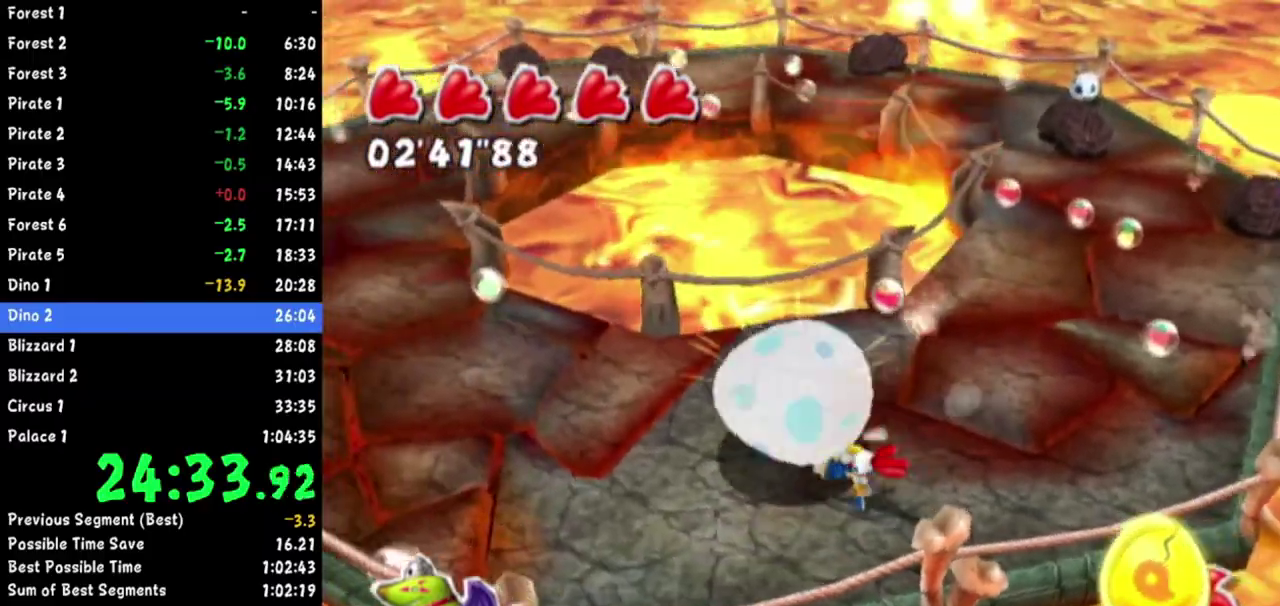
Gameplay with a controller (Nintendo layout); each line is a JSON object with the inputs held at the frame after it. Not read: L2 L3 R1 R3.
{"buttons": [], "left_stick": "up-right", "right_stick": "right"}
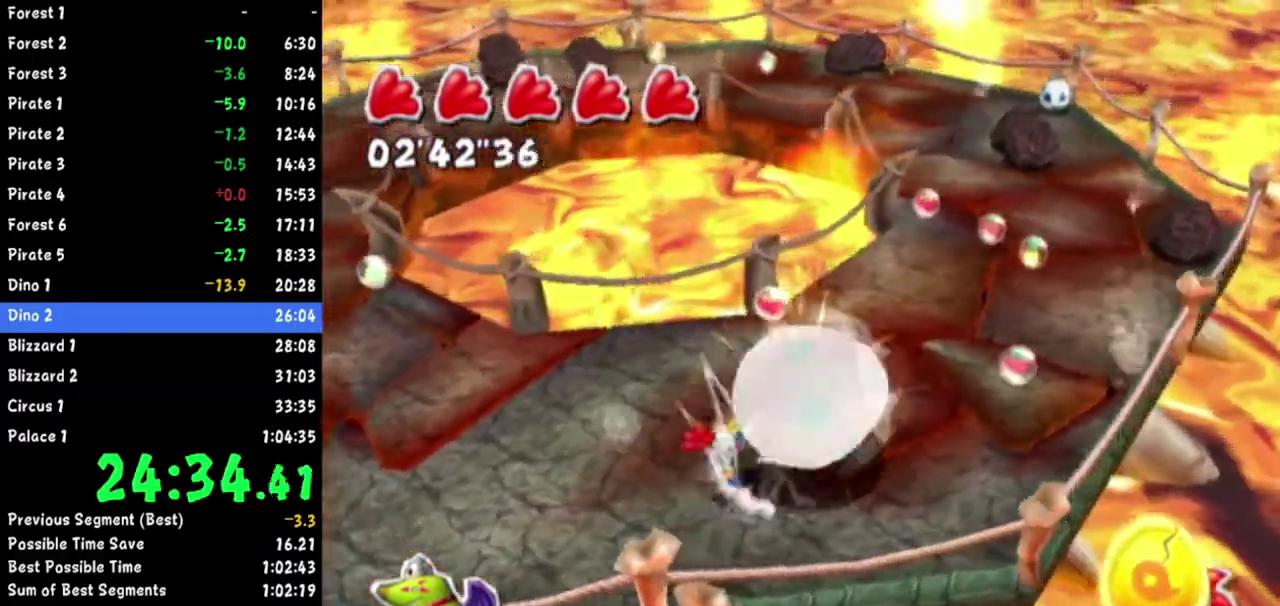
{"buttons": [], "left_stick": "up-right", "right_stick": "right"}
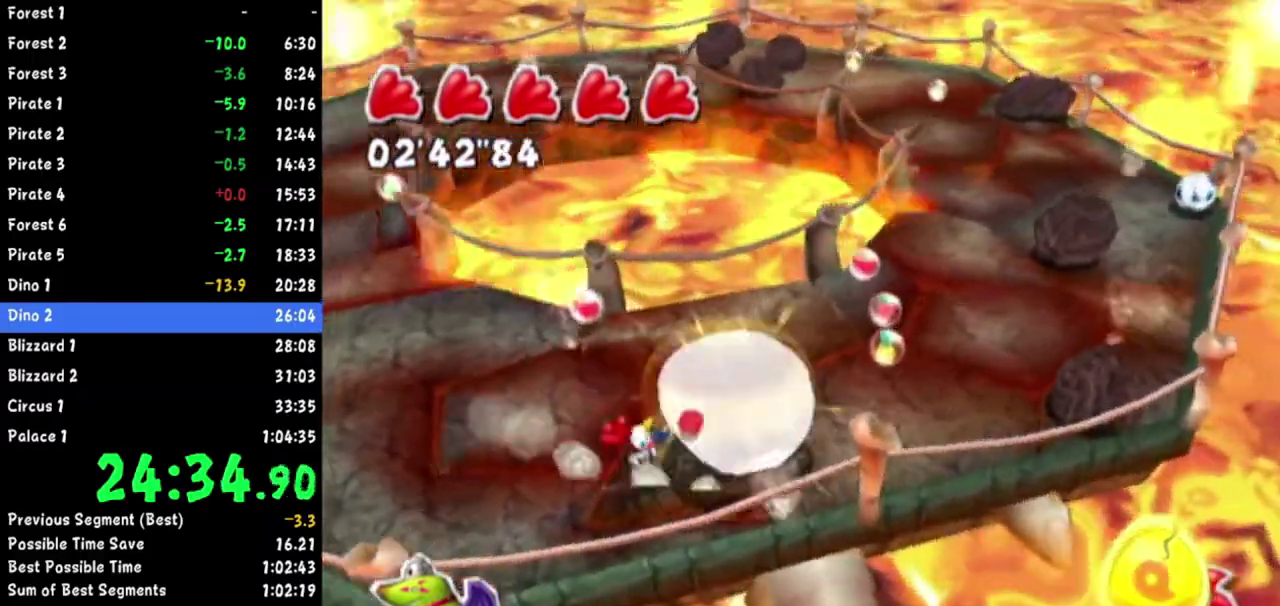
{"buttons": [], "left_stick": "down-left", "right_stick": "center"}
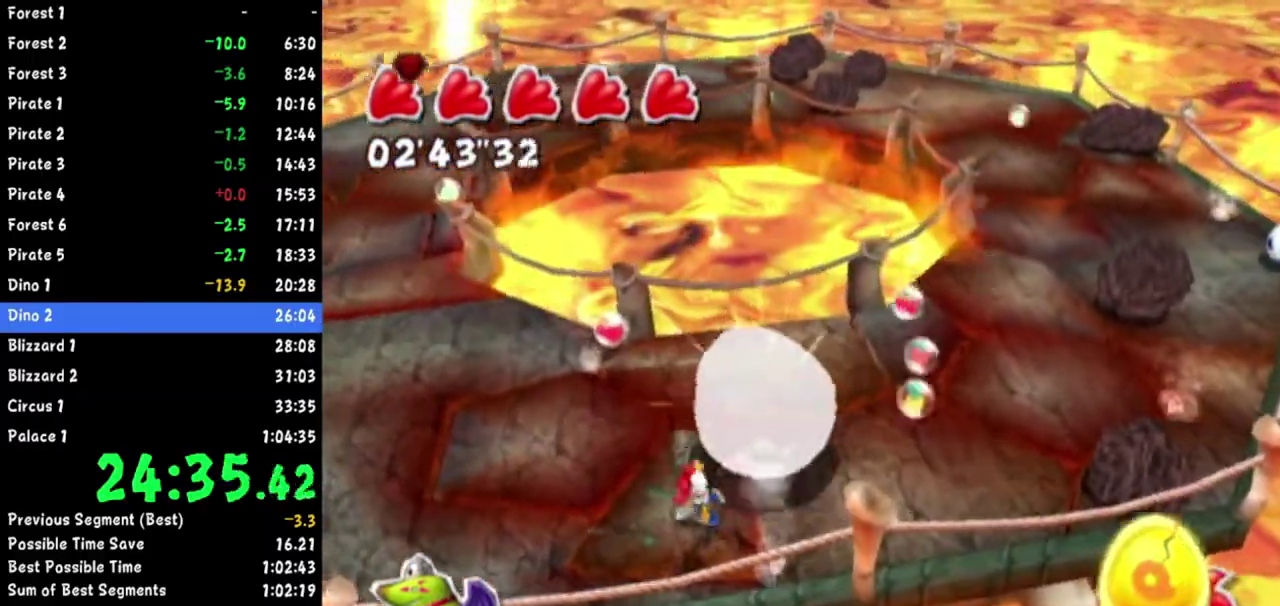
{"buttons": [], "left_stick": "right", "right_stick": "down-left"}
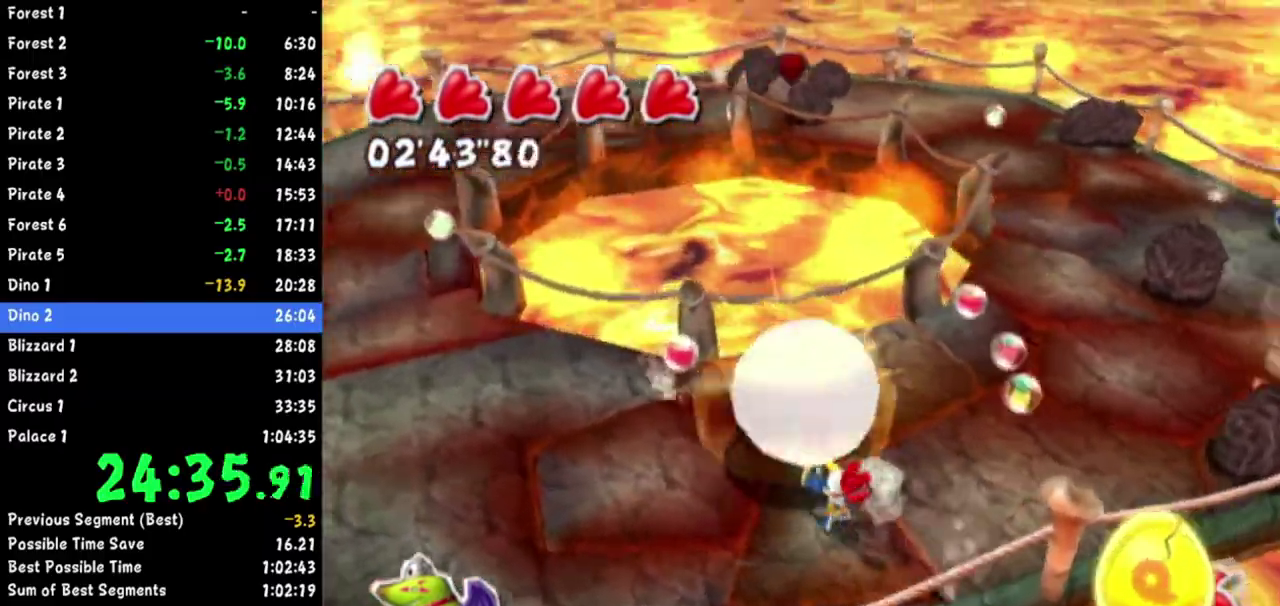
{"buttons": [], "left_stick": "left", "right_stick": "down-left"}